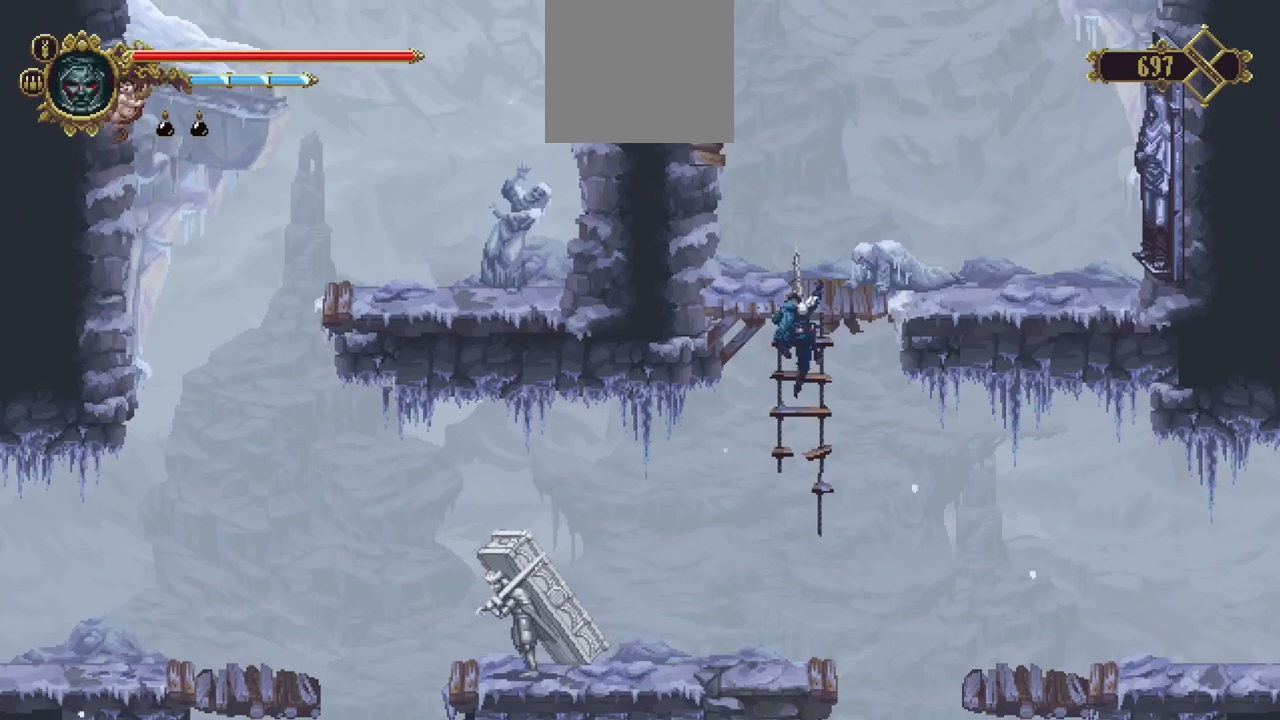
Gameplay with a controller (Xbox layout); each line is a JSON object with the inputs held at the frame after it (dt_ms = milliseconds from this image to that frame). "events" lists button and stick changes between this image and that frame as [ms after this image, input, new state], when the widget could be followed in between. Not read: L3 R3.
{"dt_ms": 500, "buttons": [], "left_stick": "up", "right_stick": "center", "events": []}
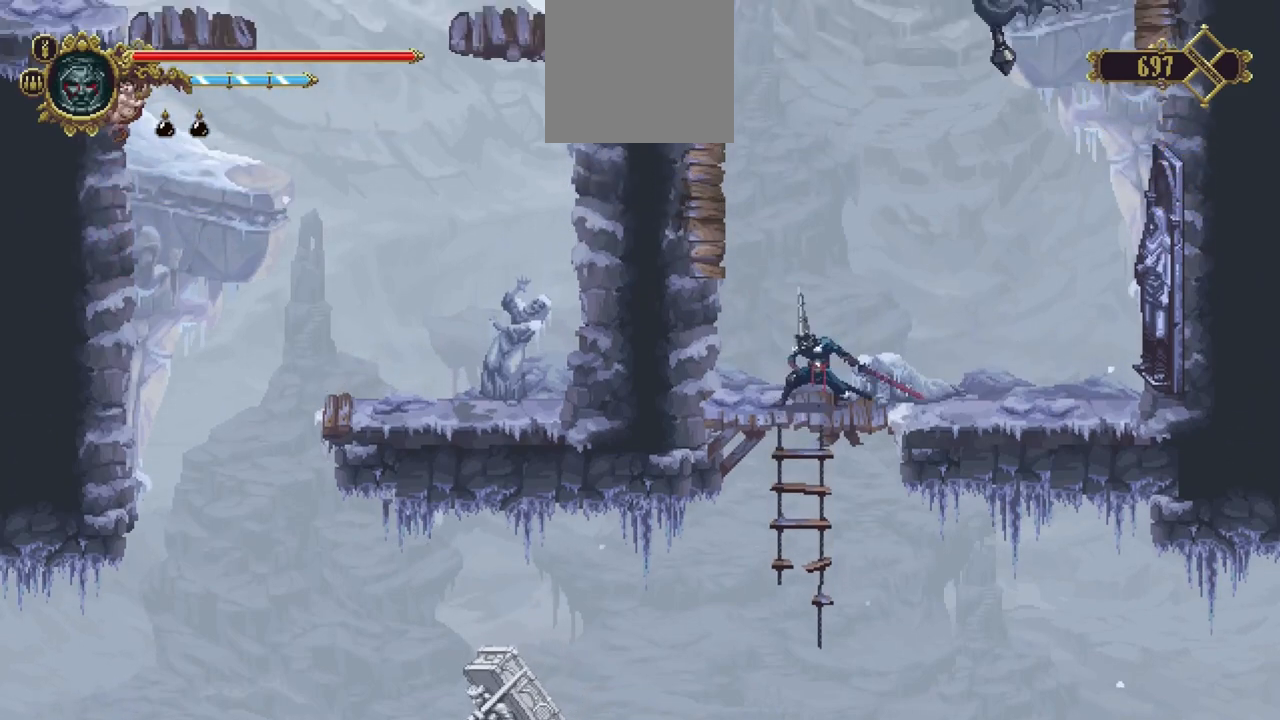
{"dt_ms": 500, "buttons": [], "left_stick": "center", "right_stick": "center", "events": [[150, "left_stick", "up-left"], [383, "left_stick", "center"]]}
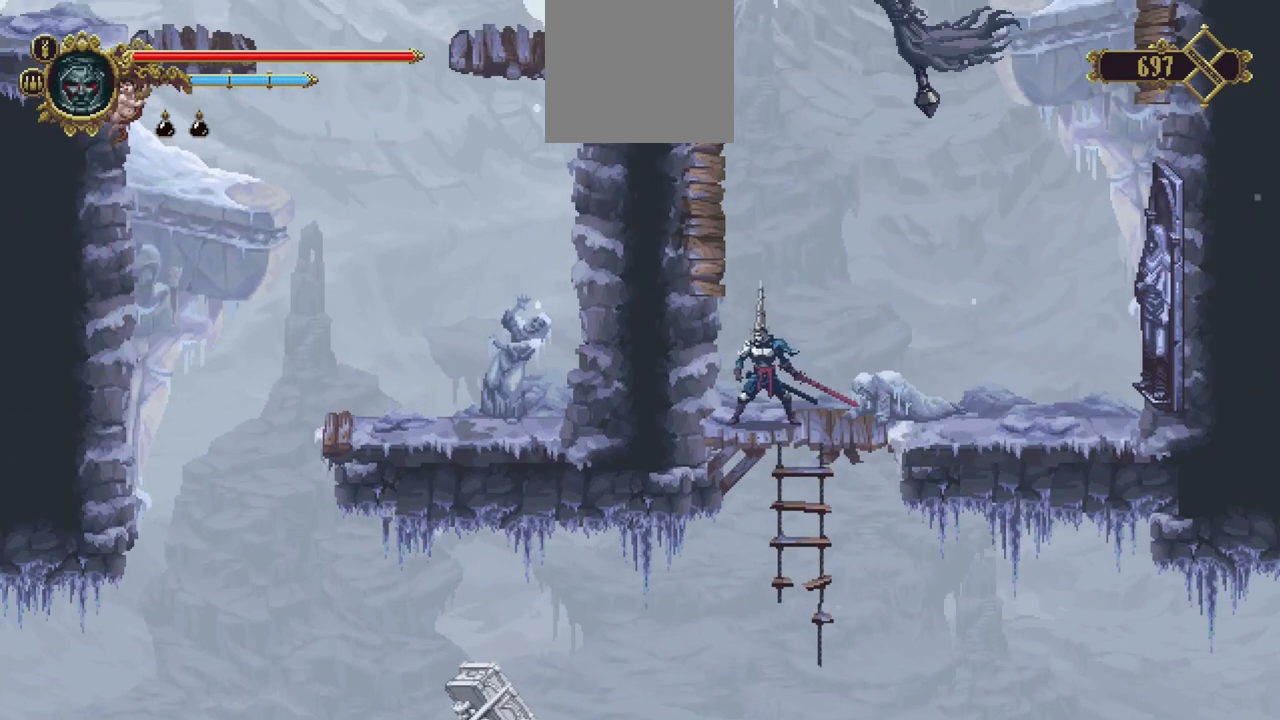
{"dt_ms": 1000, "buttons": ["DPAD_UP"], "left_stick": "center", "right_stick": "center", "events": [[483, "left_stick", "left"], [650, "left_stick", "center"], [917, "DPAD_UP", "down"]]}
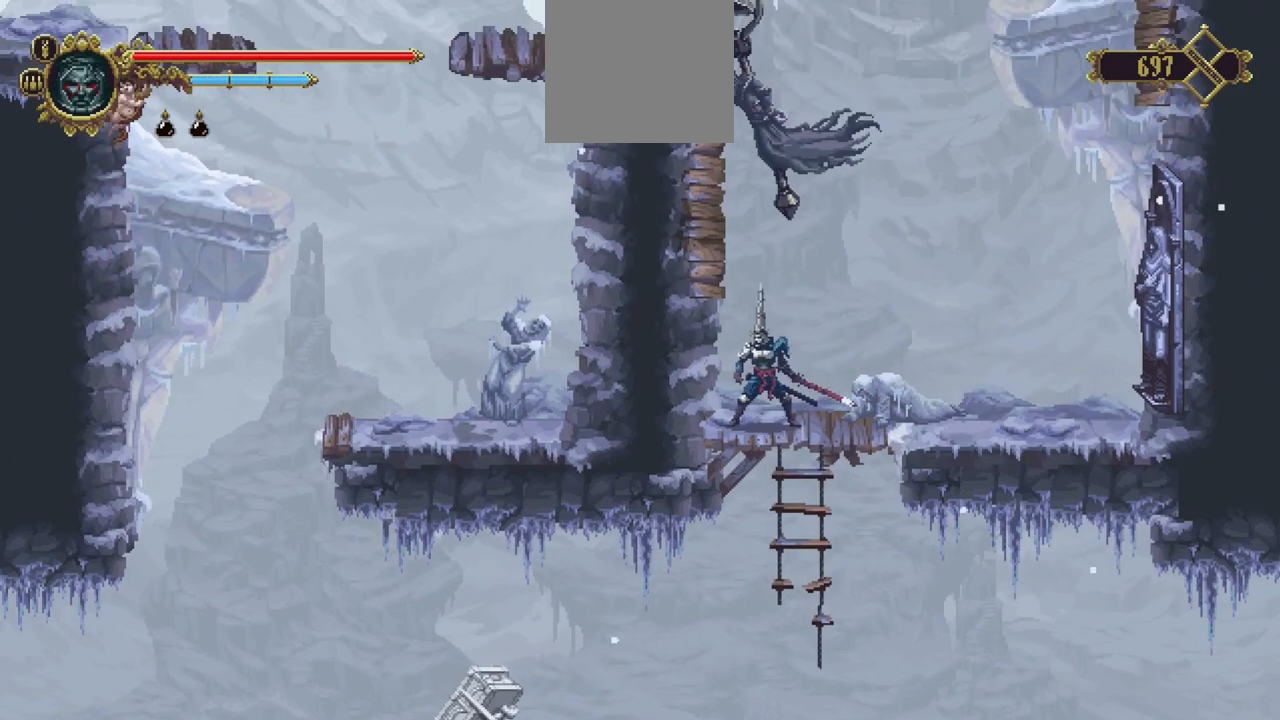
{"dt_ms": 500, "buttons": [], "left_stick": "center", "right_stick": "center", "events": [[50, "R1", "down"], [117, "R1", "up"], [183, "L2", "down"], [217, "L2", "up"], [217, "R1", "down"], [317, "L2", "down"], [317, "R1", "up"], [383, "L2", "up"], [483, "DPAD_UP", "up"]]}
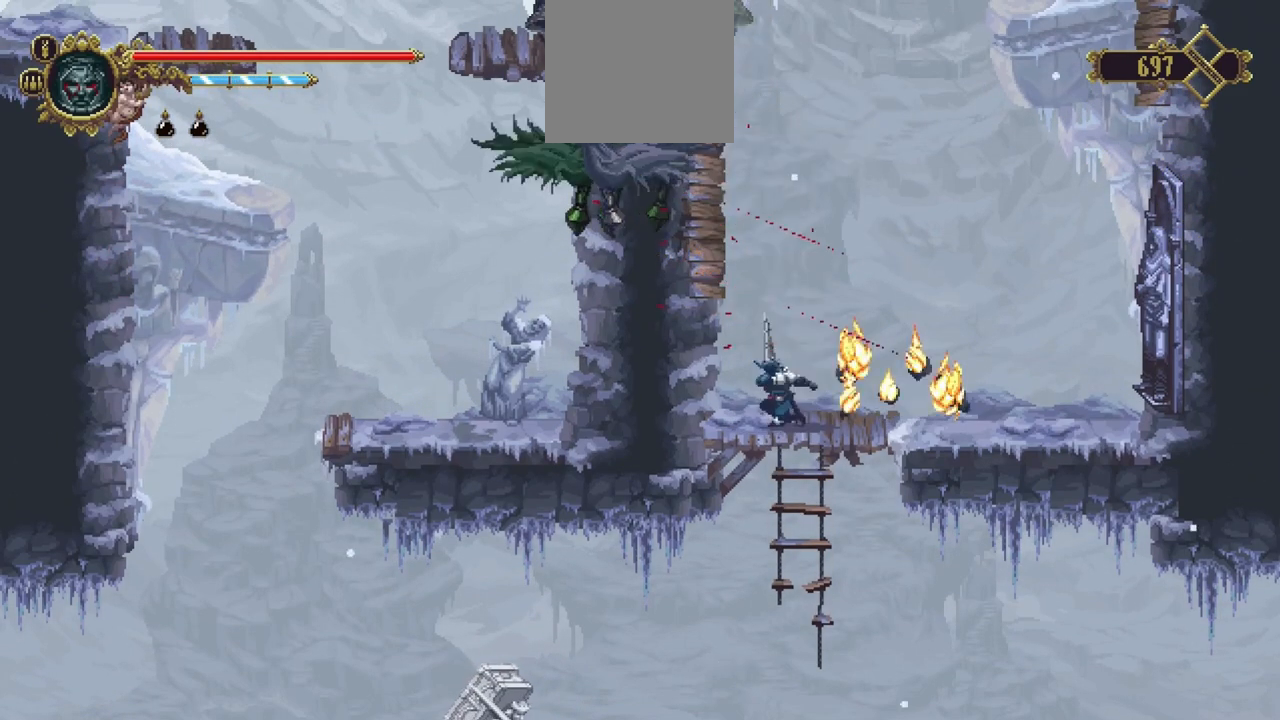
{"dt_ms": 500, "buttons": [], "left_stick": "up-left", "right_stick": "center", "events": [[183, "left_stick", "left"], [483, "left_stick", "up-left"]]}
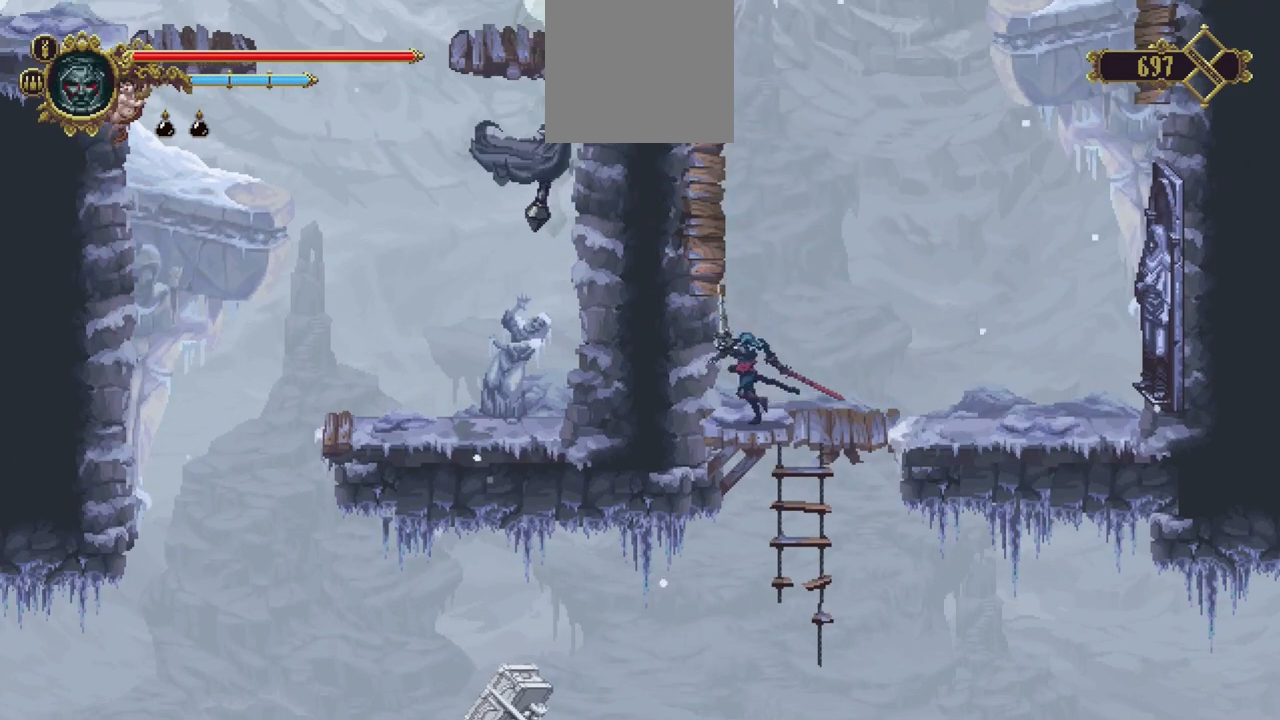
{"dt_ms": 500, "buttons": [], "left_stick": "center", "right_stick": "center", "events": [[217, "left_stick", "center"]]}
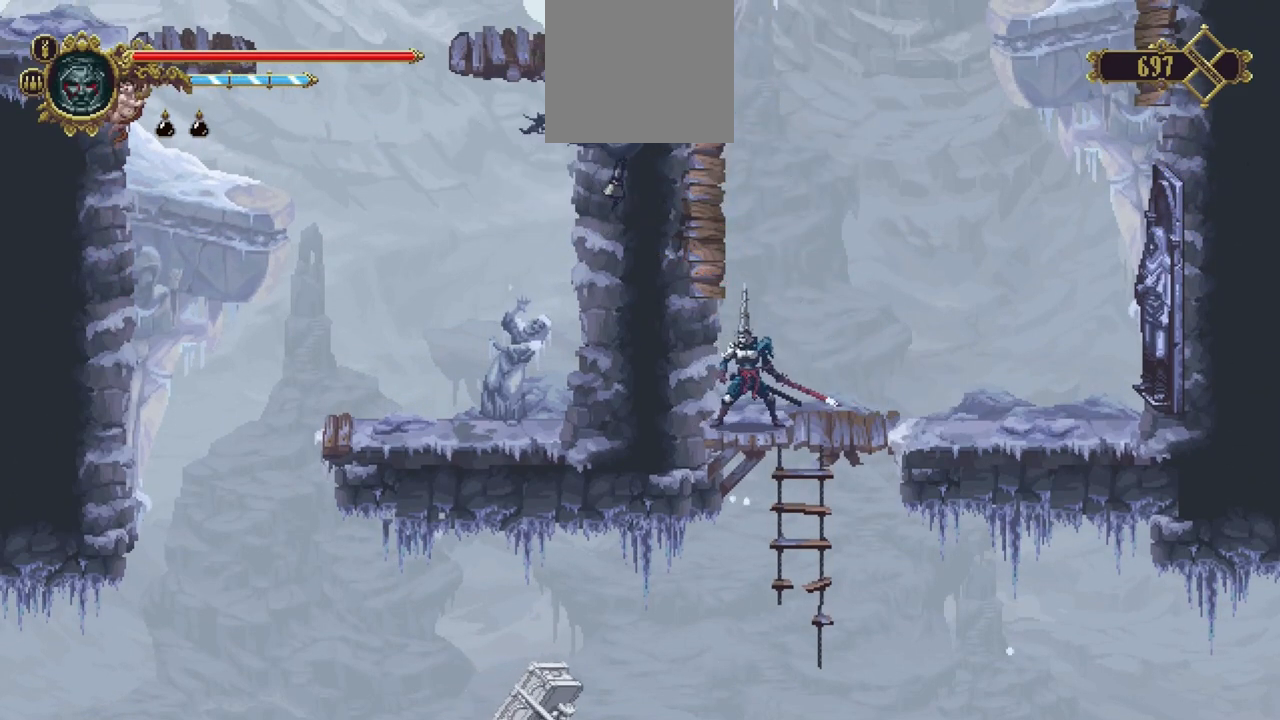
{"dt_ms": 500, "buttons": [], "left_stick": "up", "right_stick": "center", "events": [[117, "left_stick", "up-left"], [317, "left_stick", "up"], [383, "R1", "down"], [483, "R1", "up"]]}
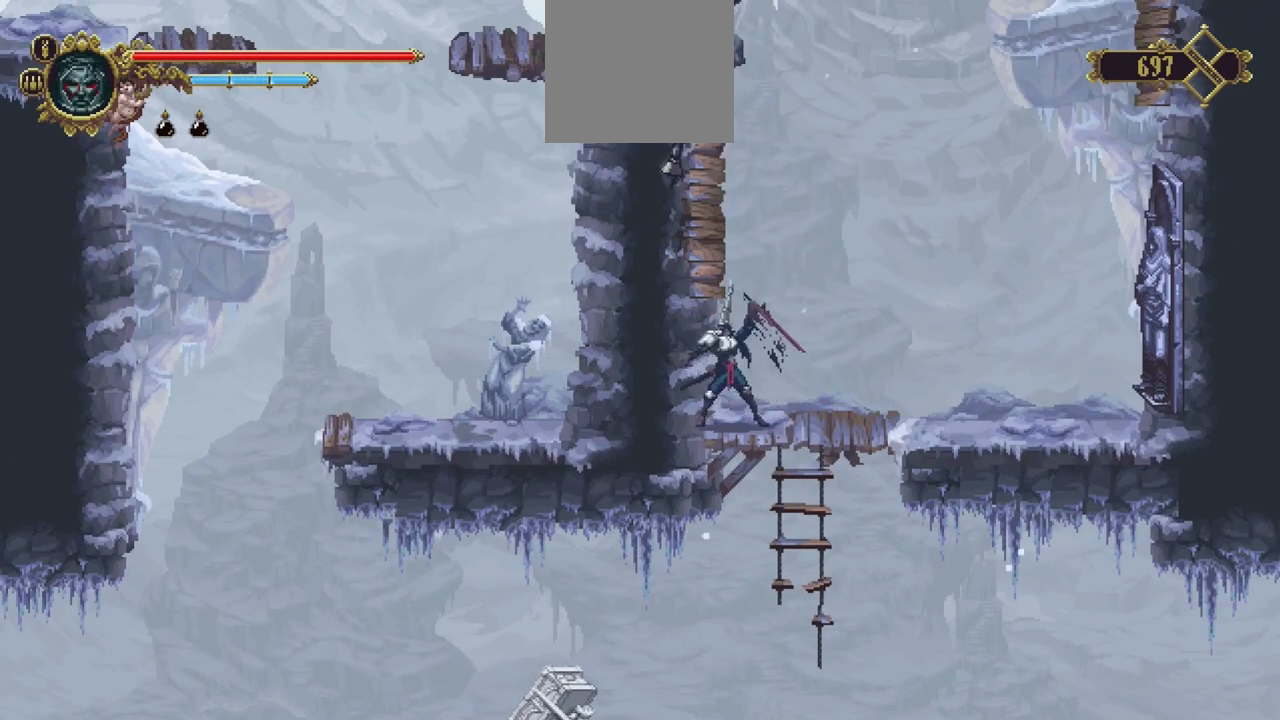
{"dt_ms": 500, "buttons": ["R1"], "left_stick": "up", "right_stick": "center", "events": [[50, "R1", "down"], [117, "R1", "up"], [217, "R1", "down"], [250, "R1", "up"], [317, "R1", "down"], [383, "R1", "up"], [483, "R1", "down"]]}
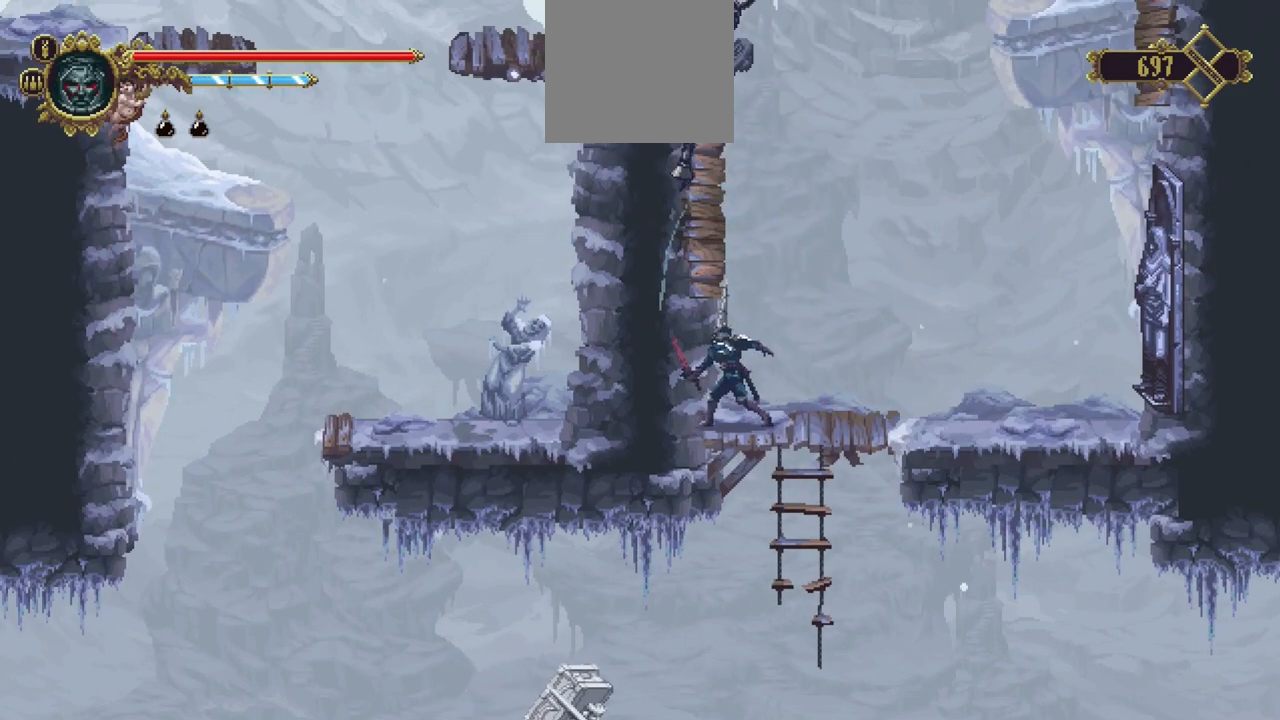
{"dt_ms": 500, "buttons": ["R1"], "left_stick": "up", "right_stick": "center", "events": [[50, "R1", "up"], [117, "R1", "down"], [183, "R1", "up"], [250, "R1", "down"], [317, "R1", "up"], [417, "R1", "down"]]}
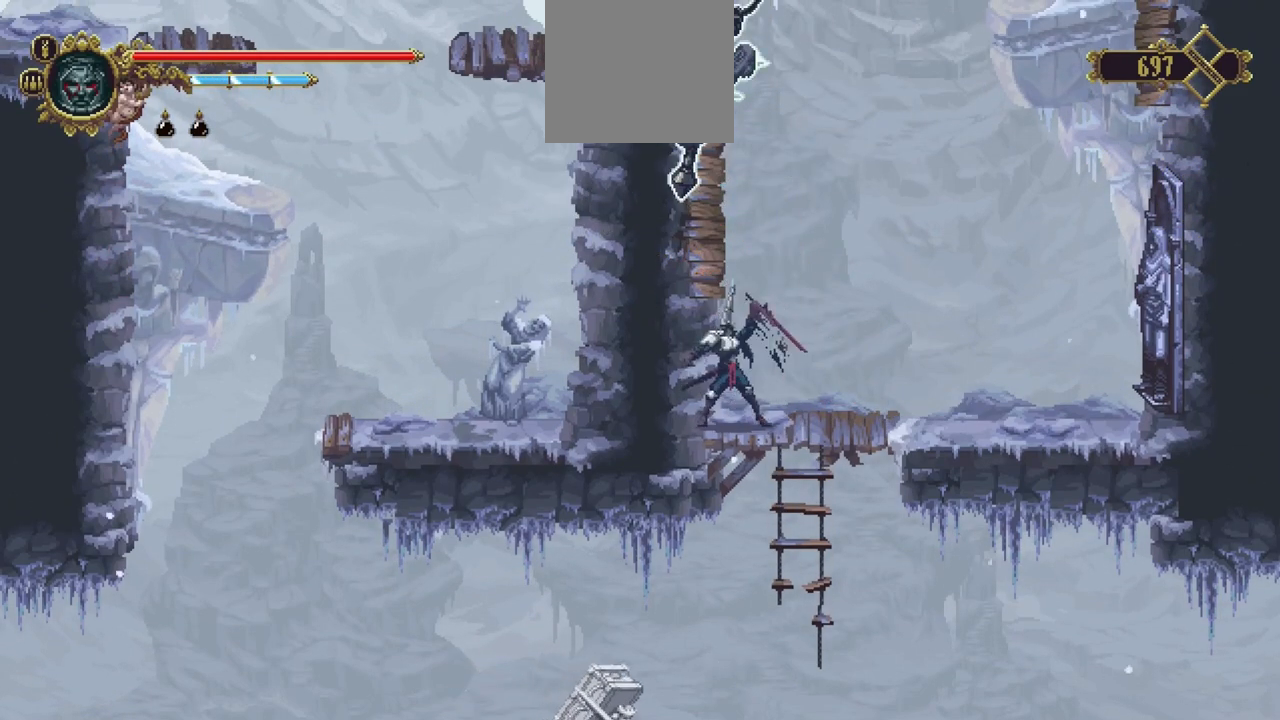
{"dt_ms": 500, "buttons": [], "left_stick": "up", "right_stick": "center", "events": [[17, "R1", "up"], [83, "R1", "down"], [150, "R1", "up"], [217, "R1", "down"], [317, "R1", "up"], [383, "R1", "down"], [483, "R1", "up"]]}
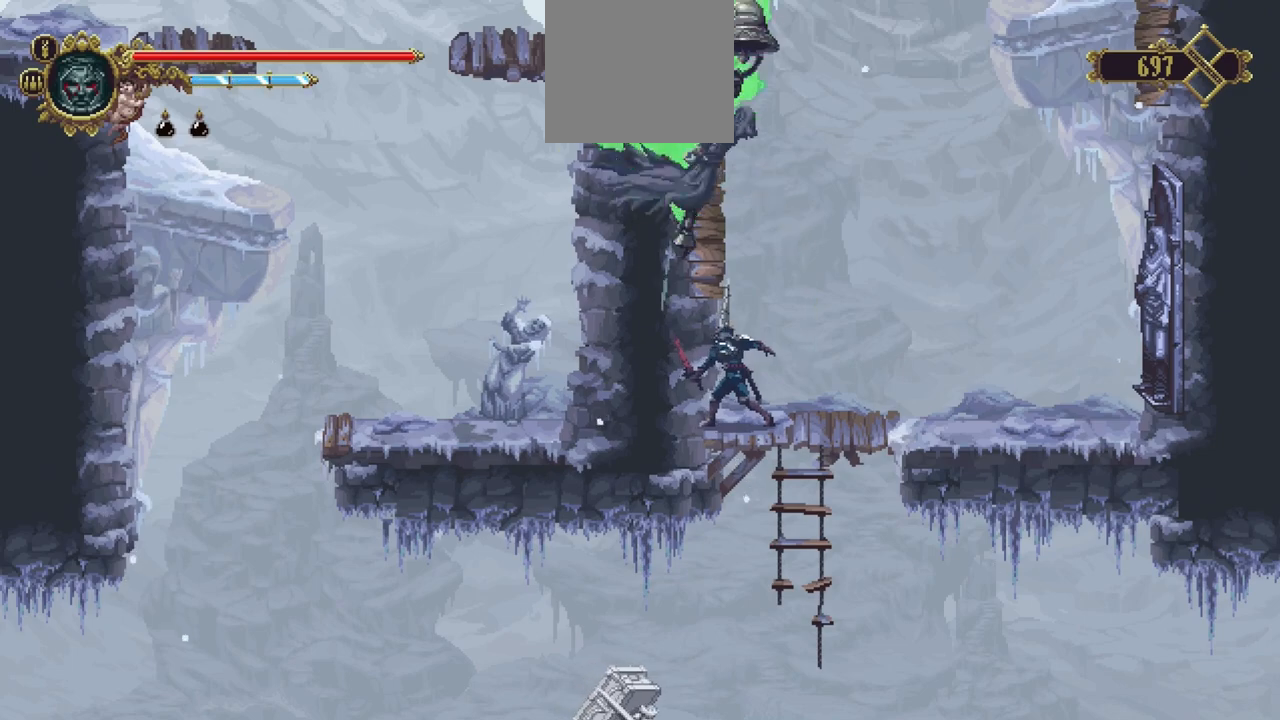
{"dt_ms": 500, "buttons": [], "left_stick": "up", "right_stick": "center", "events": [[17, "R1", "down"], [283, "R1", "up"], [350, "R1", "down"], [483, "R1", "up"]]}
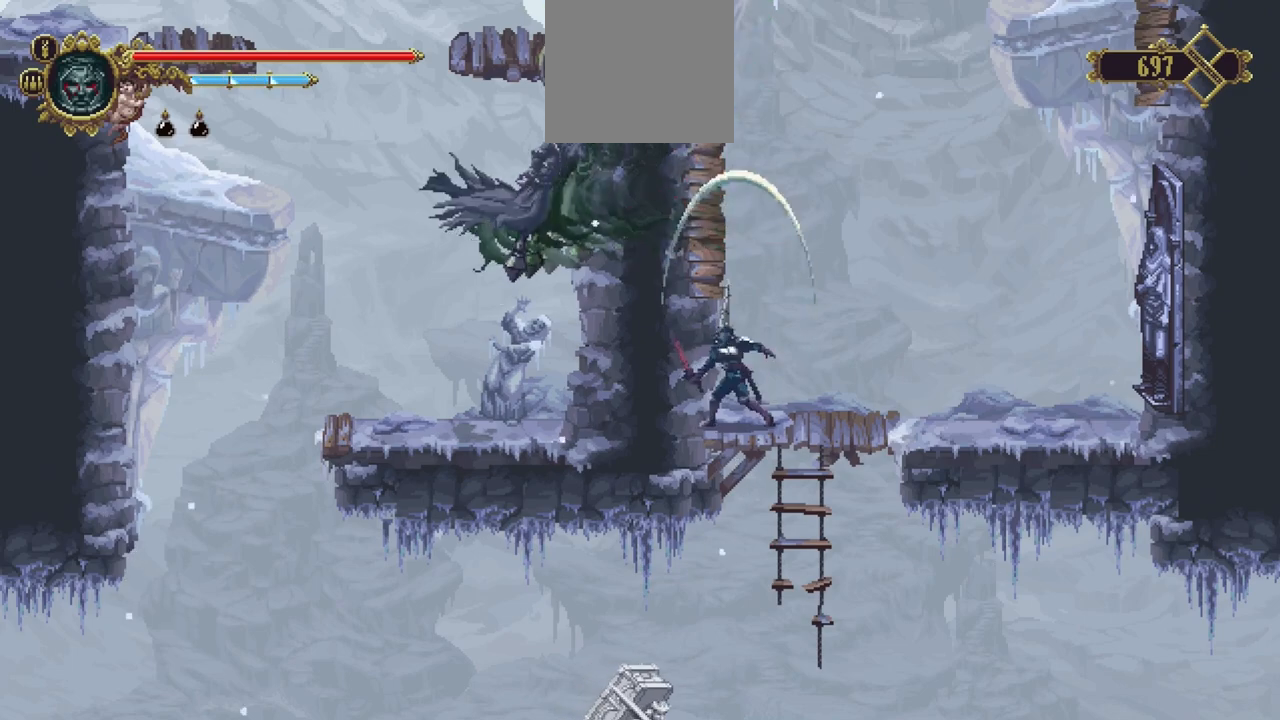
{"dt_ms": 500, "buttons": ["R1"], "left_stick": "up", "right_stick": "center", "events": [[50, "R1", "down"], [150, "R1", "up"], [250, "R1", "down"], [317, "R1", "up"], [450, "R1", "down"]]}
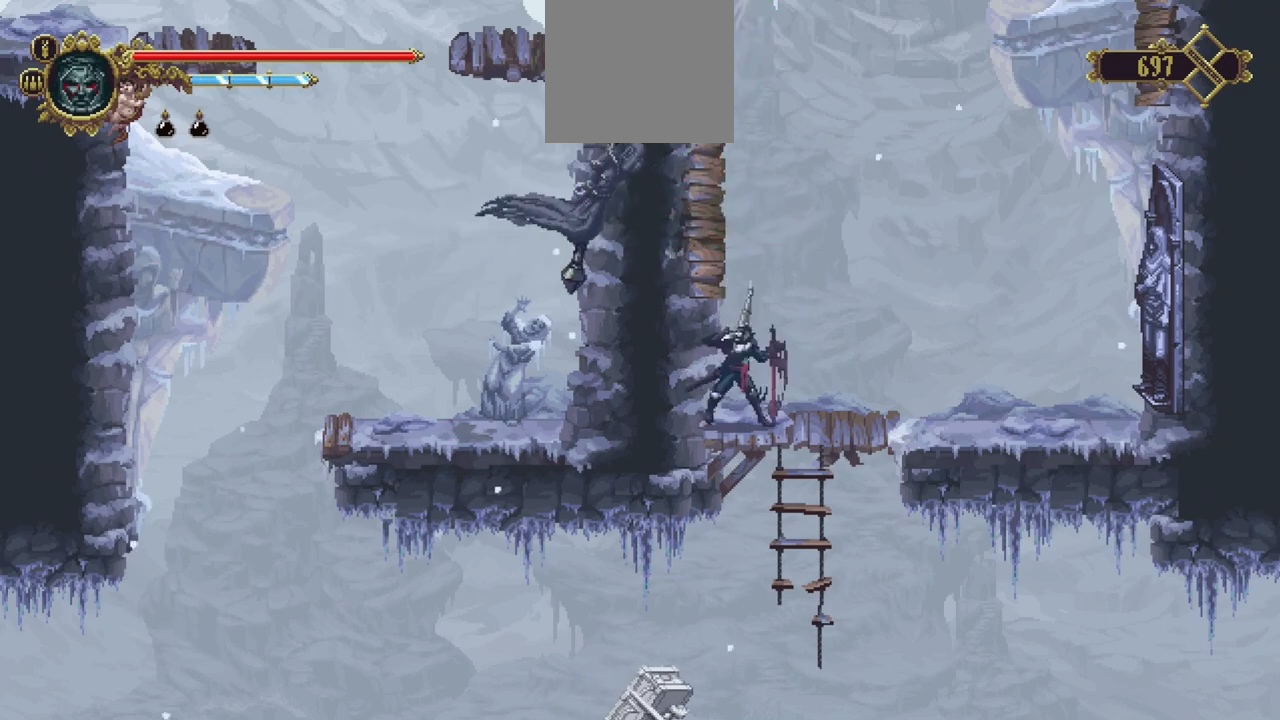
{"dt_ms": 500, "buttons": ["R1"], "left_stick": "up", "right_stick": "center", "events": [[17, "R1", "up"], [83, "R1", "down"], [183, "R1", "up"], [250, "R1", "down"], [350, "R1", "up"], [450, "R1", "down"]]}
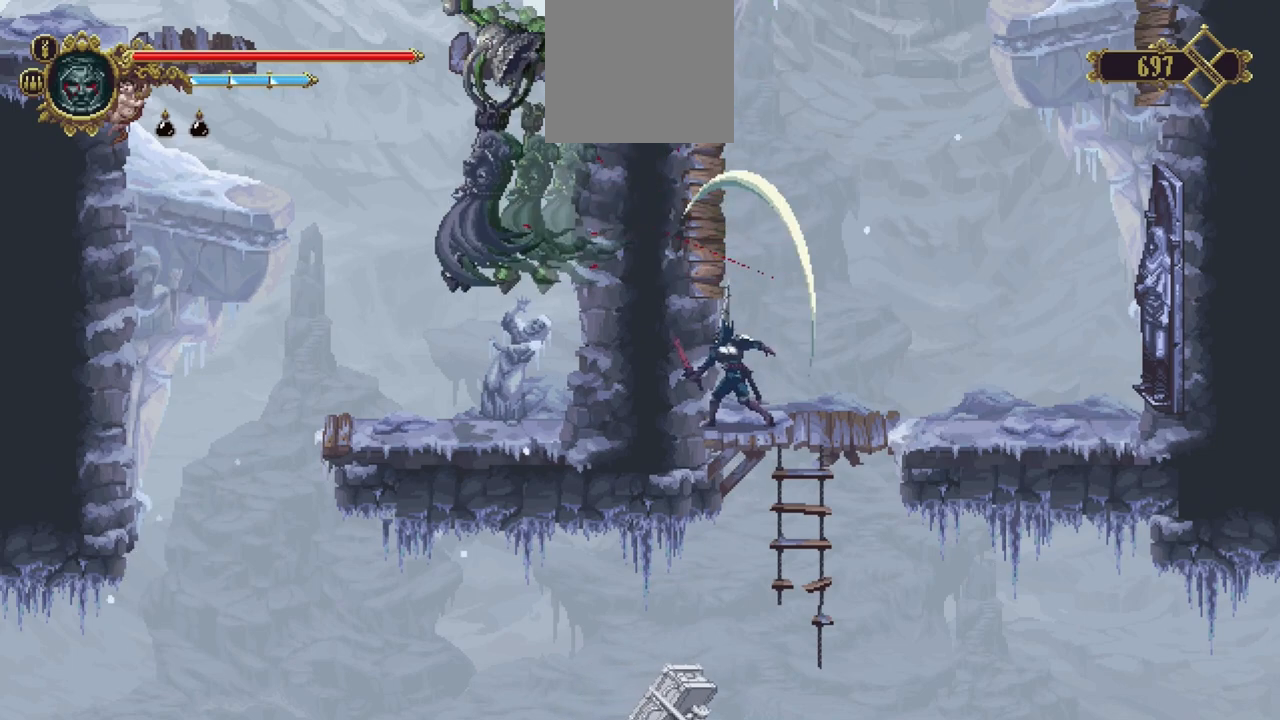
{"dt_ms": 500, "buttons": ["R1"], "left_stick": "up", "right_stick": "center", "events": [[83, "R1", "up"], [117, "R1", "down"], [217, "R1", "up"], [317, "R1", "down"], [417, "R1", "up"], [483, "R1", "down"]]}
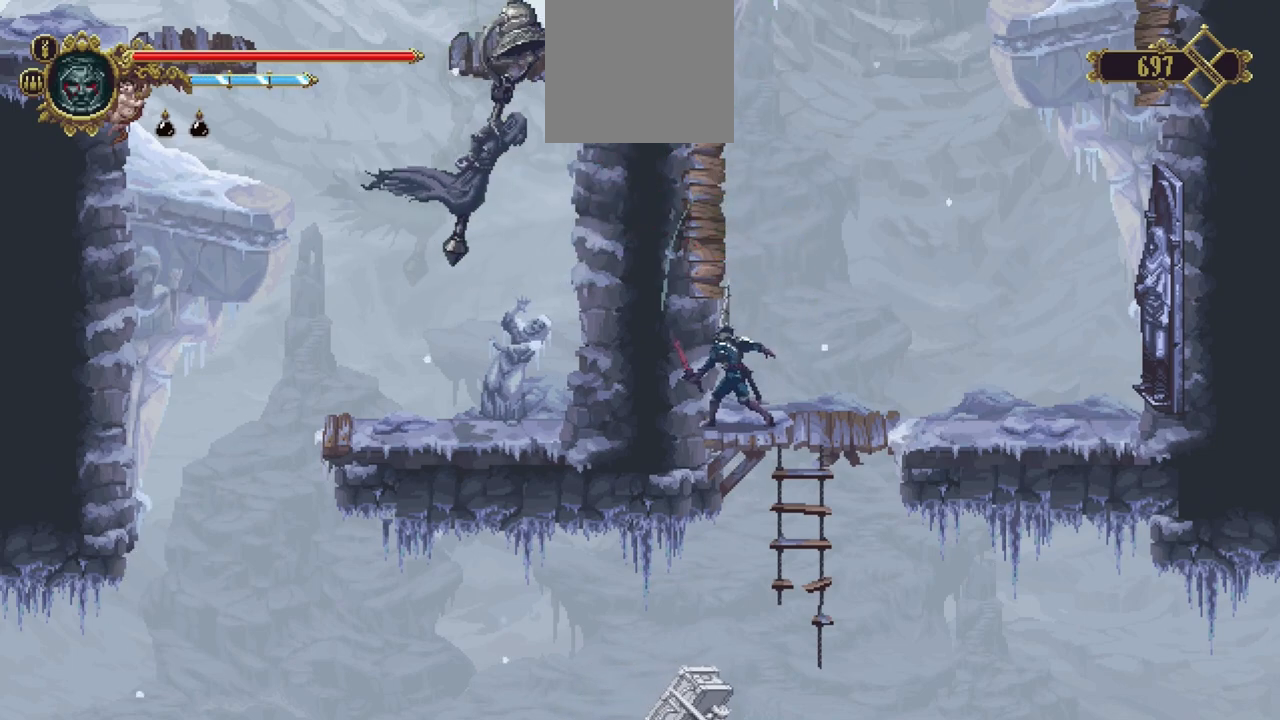
{"dt_ms": 500, "buttons": [], "left_stick": "up", "right_stick": "center", "events": [[117, "R1", "up"], [217, "R1", "down"], [283, "R1", "up"], [350, "R1", "down"], [450, "R1", "up"]]}
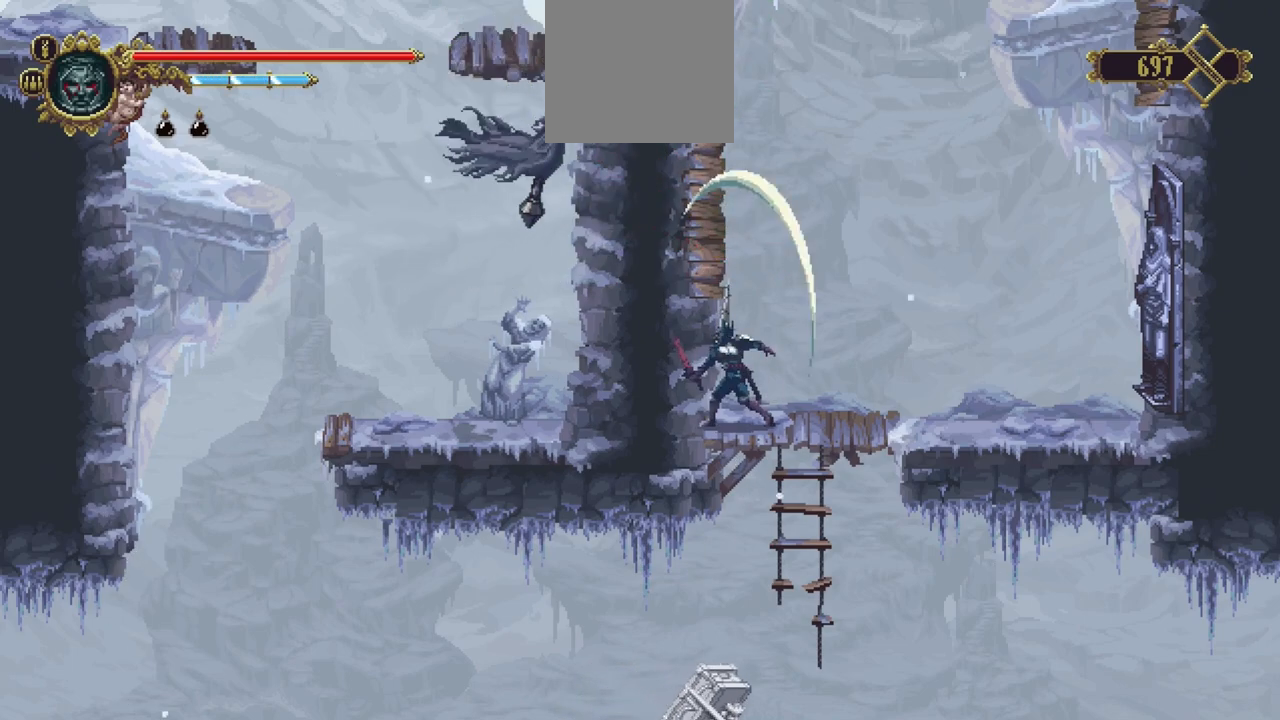
{"dt_ms": 500, "buttons": [], "left_stick": "up", "right_stick": "center", "events": [[17, "R1", "down"], [117, "R1", "up"], [183, "R1", "down"], [283, "R1", "up"], [350, "R1", "down"], [450, "R1", "up"]]}
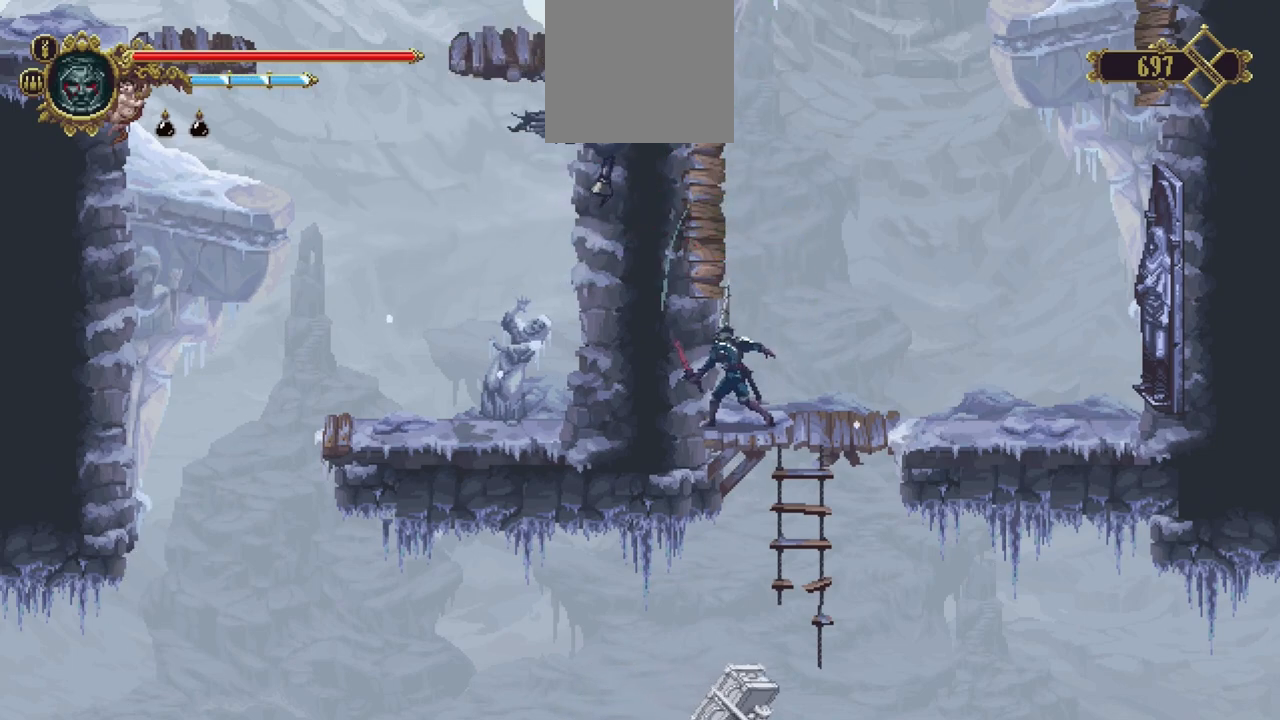
{"dt_ms": 500, "buttons": [], "left_stick": "up", "right_stick": "center", "events": [[50, "R1", "down"], [117, "R1", "up"], [183, "R1", "down"], [250, "R1", "up"], [350, "R1", "down"], [450, "R1", "up"]]}
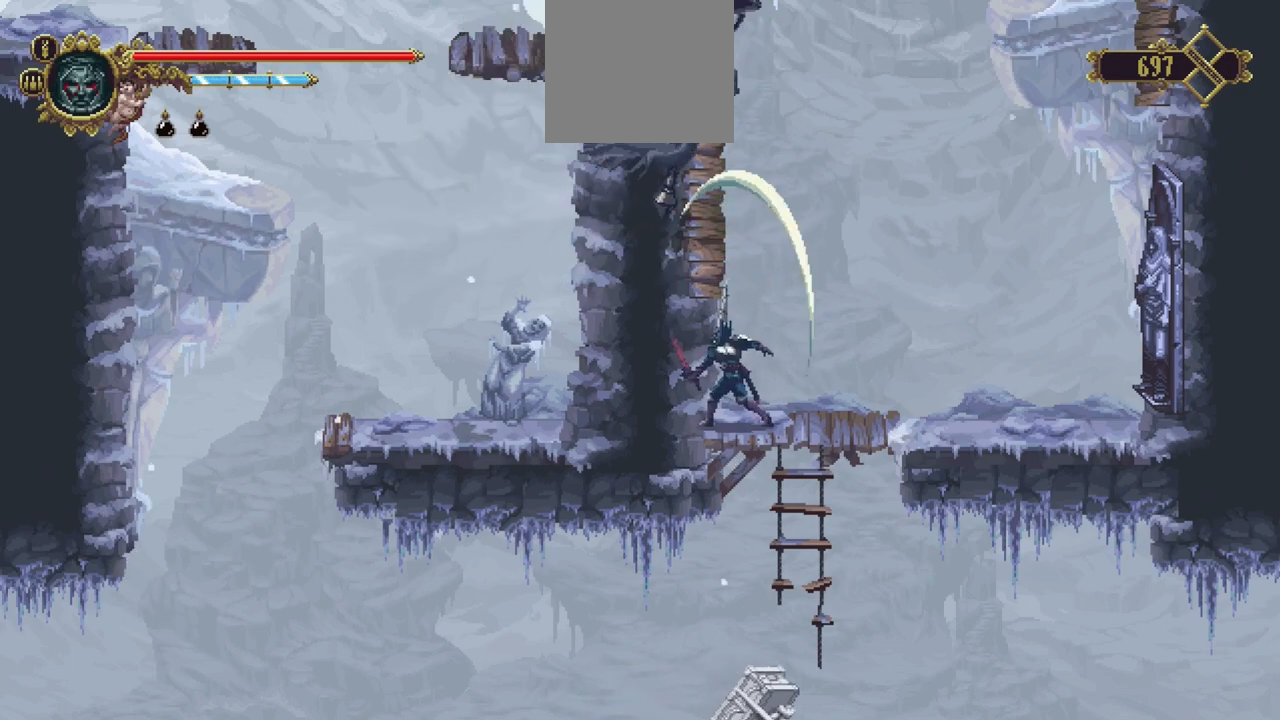
{"dt_ms": 500, "buttons": [], "left_stick": "center", "right_stick": "center", "events": [[17, "R1", "down"], [117, "R1", "up"], [183, "R1", "down"], [250, "R1", "up"], [450, "left_stick", "center"]]}
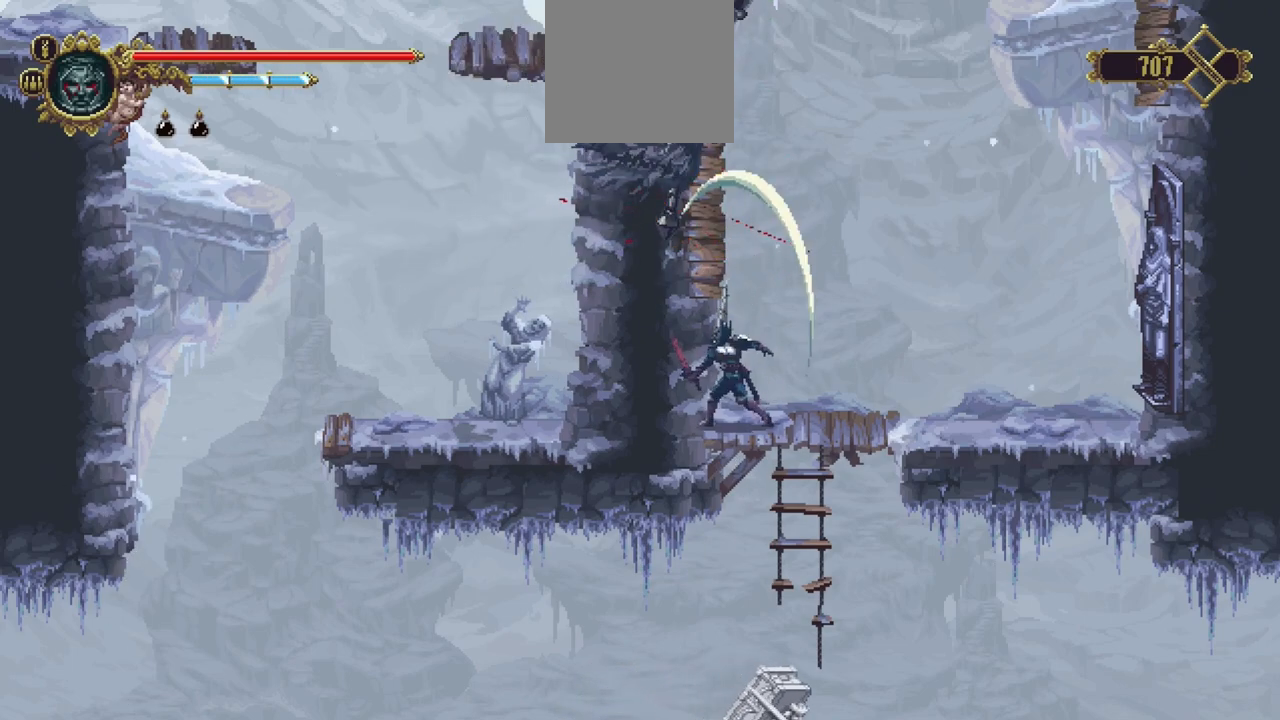
{"dt_ms": 500, "buttons": [], "left_stick": "right", "right_stick": "center", "events": [[317, "left_stick", "right"]]}
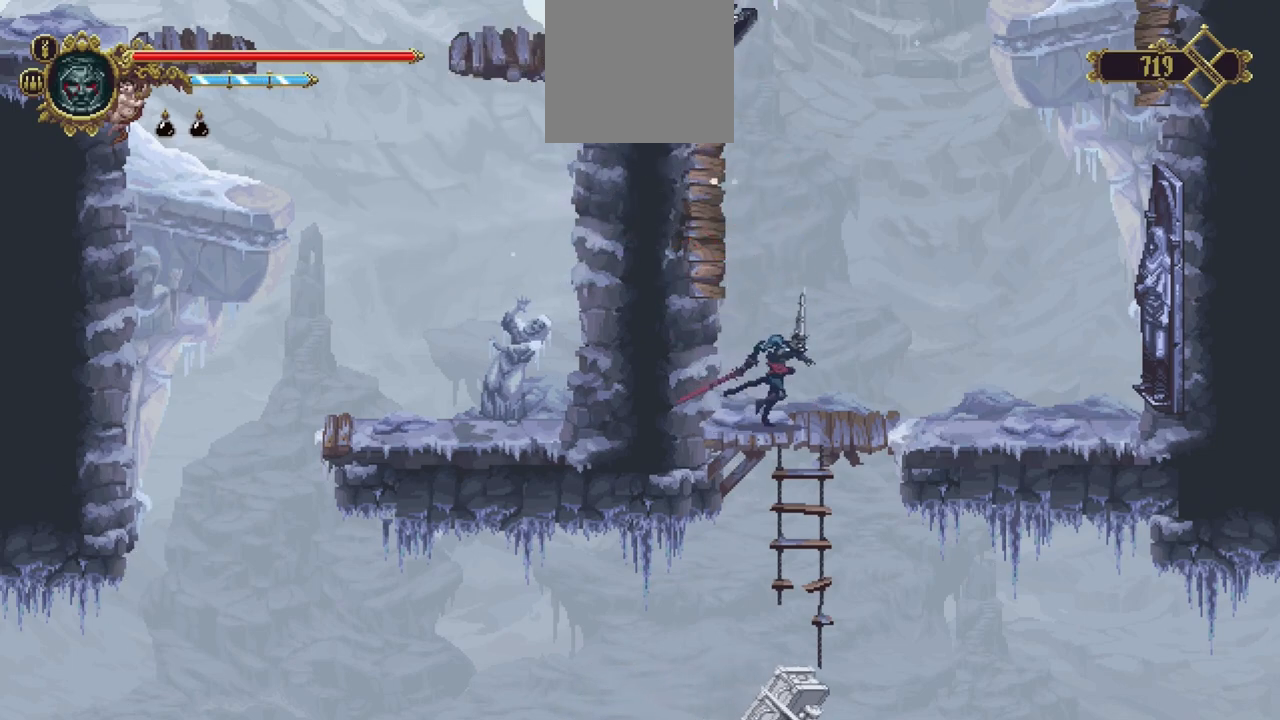
{"dt_ms": 500, "buttons": ["R1"], "left_stick": "center", "right_stick": "center", "events": [[250, "R1", "down"], [317, "left_stick", "center"]]}
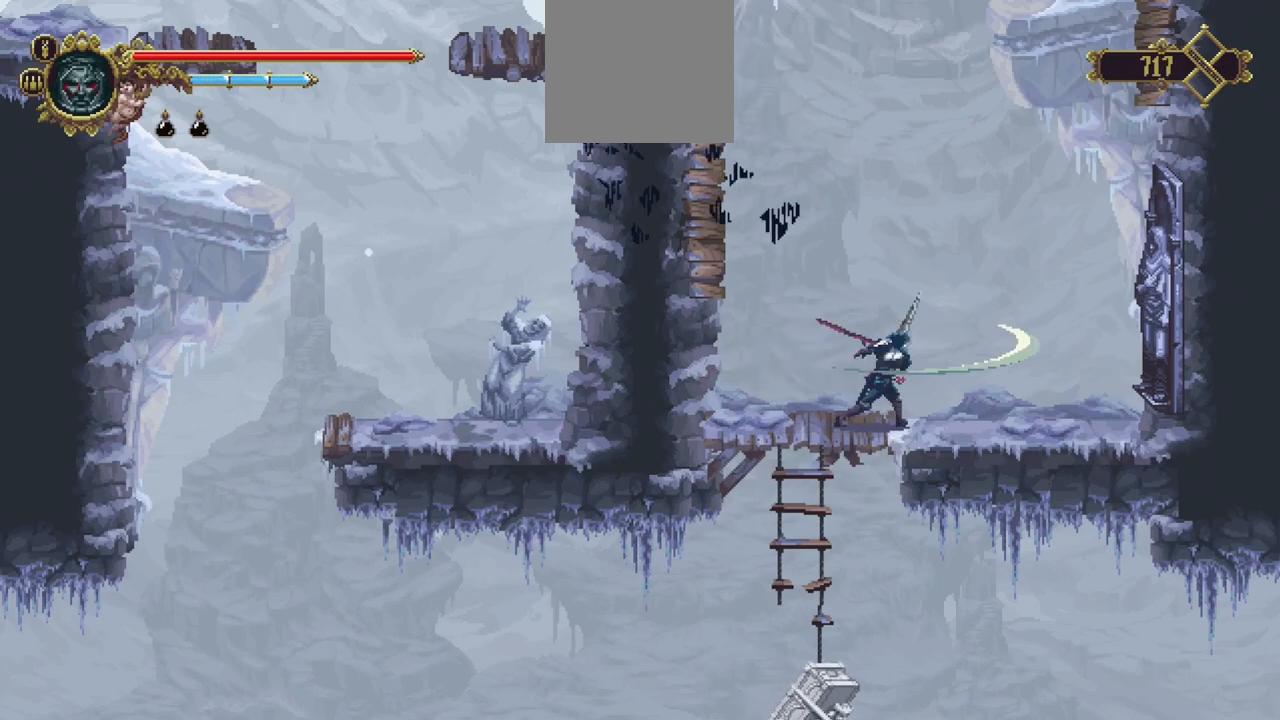
{"dt_ms": 500, "buttons": ["R1"], "left_stick": "center", "right_stick": "center", "events": []}
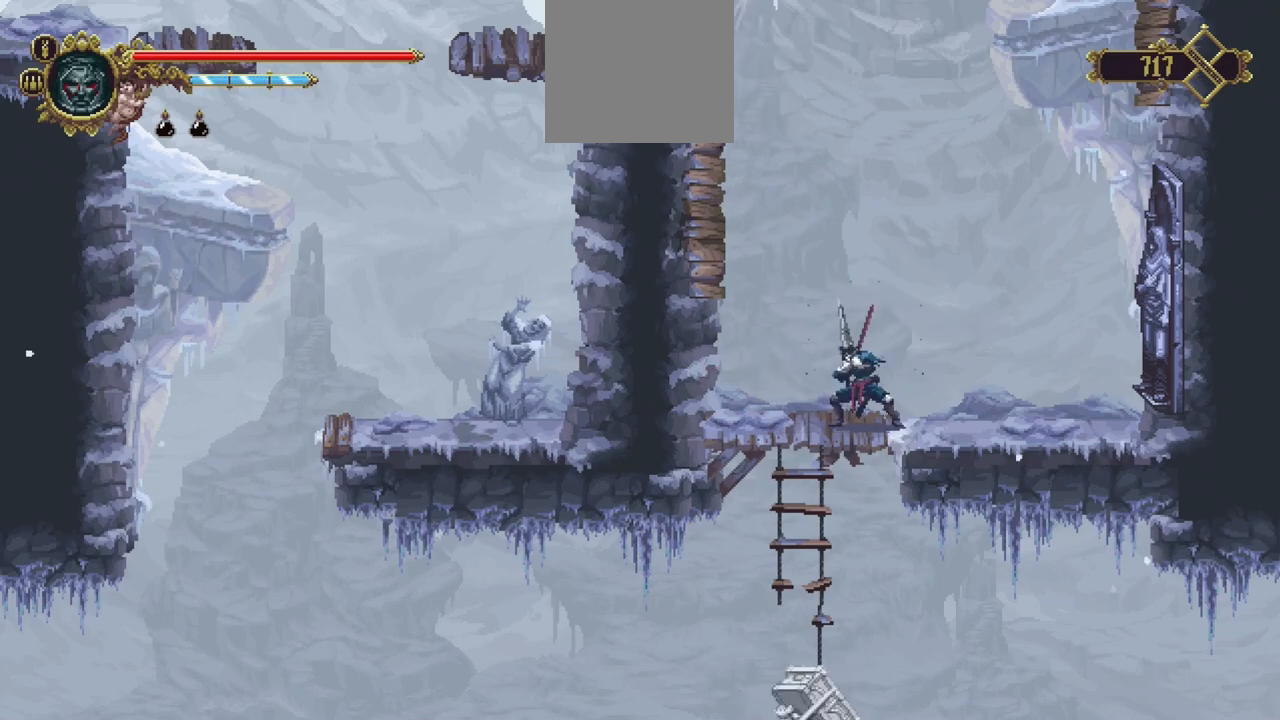
{"dt_ms": 500, "buttons": ["R1"], "left_stick": "center", "right_stick": "center", "events": []}
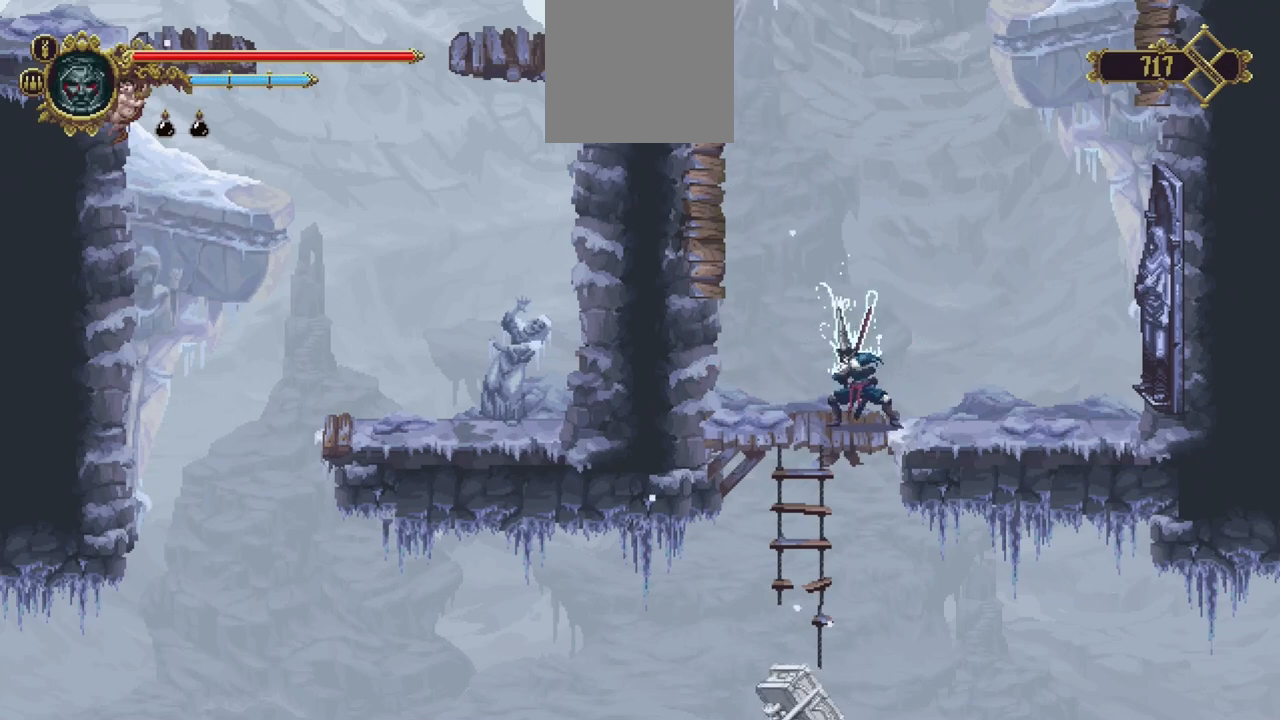
{"dt_ms": 500, "buttons": ["R1"], "left_stick": "center", "right_stick": "center", "events": []}
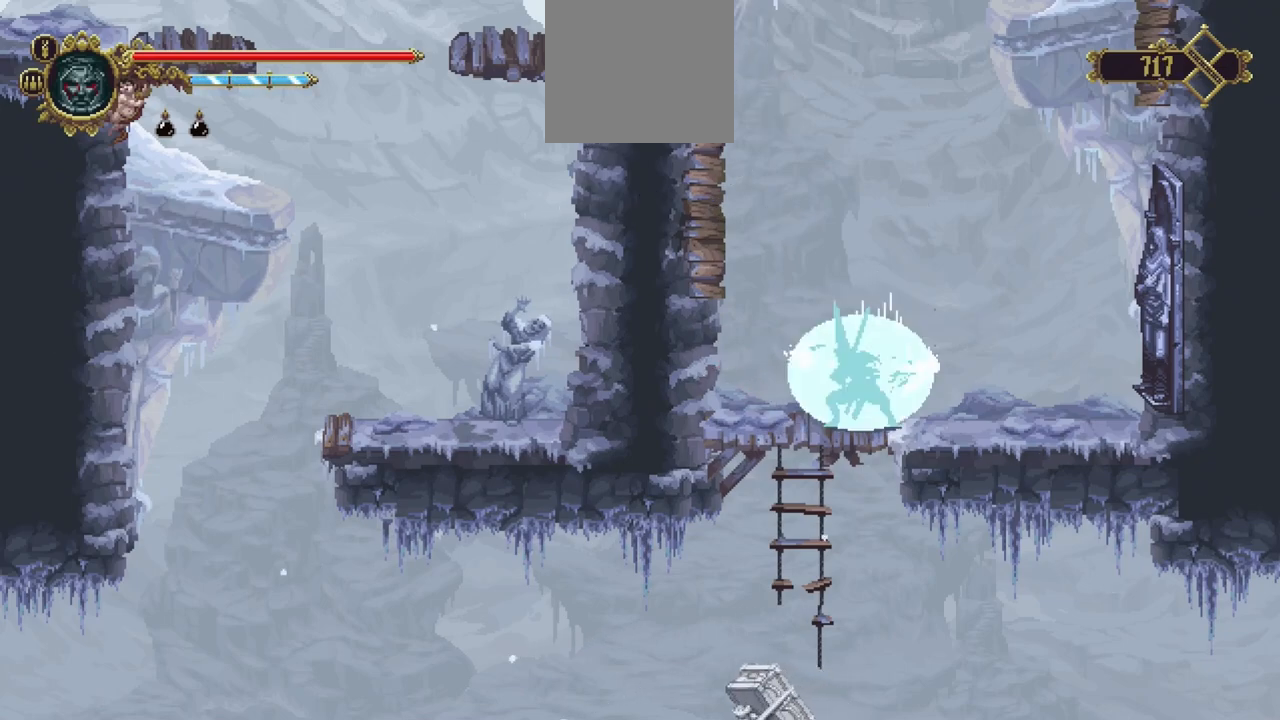
{"dt_ms": 500, "buttons": [], "left_stick": "center", "right_stick": "center", "events": [[50, "R1", "up"]]}
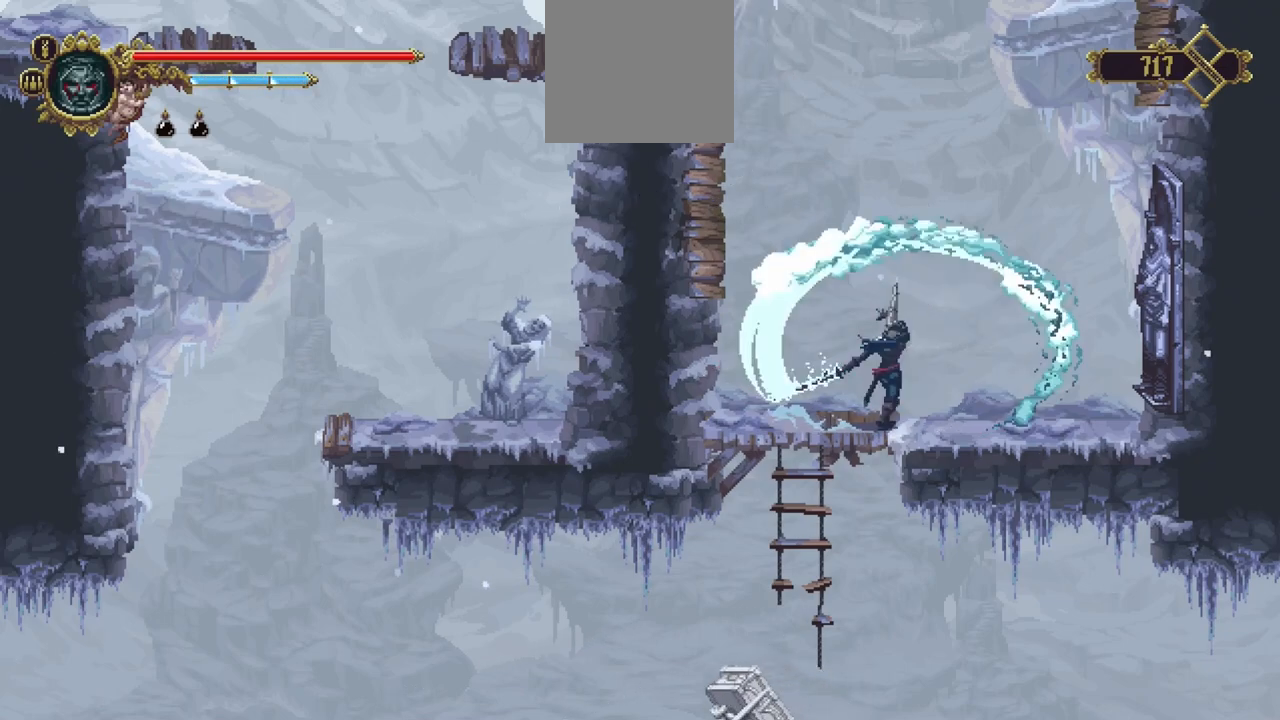
{"dt_ms": 500, "buttons": [], "left_stick": "center", "right_stick": "center", "events": []}
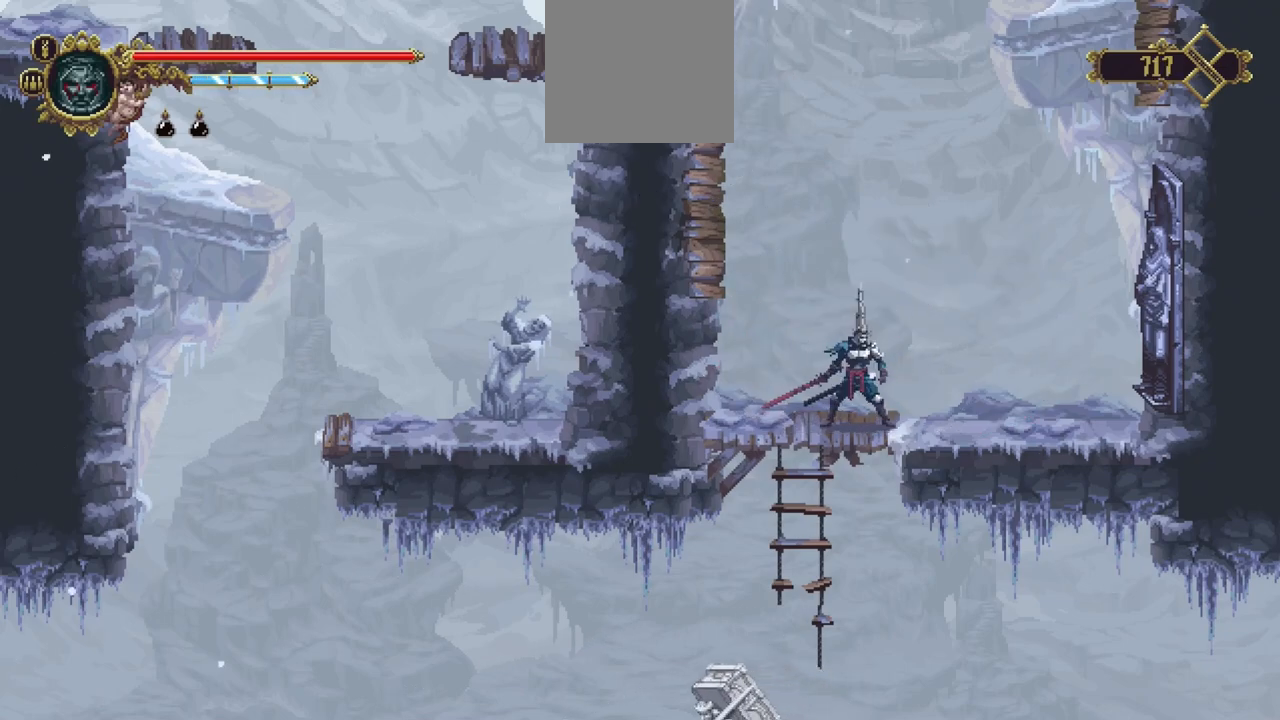
{"dt_ms": 500, "buttons": ["R1"], "left_stick": "center", "right_stick": "center", "events": [[17, "left_stick", "right"], [350, "R1", "down"], [350, "left_stick", "center"]]}
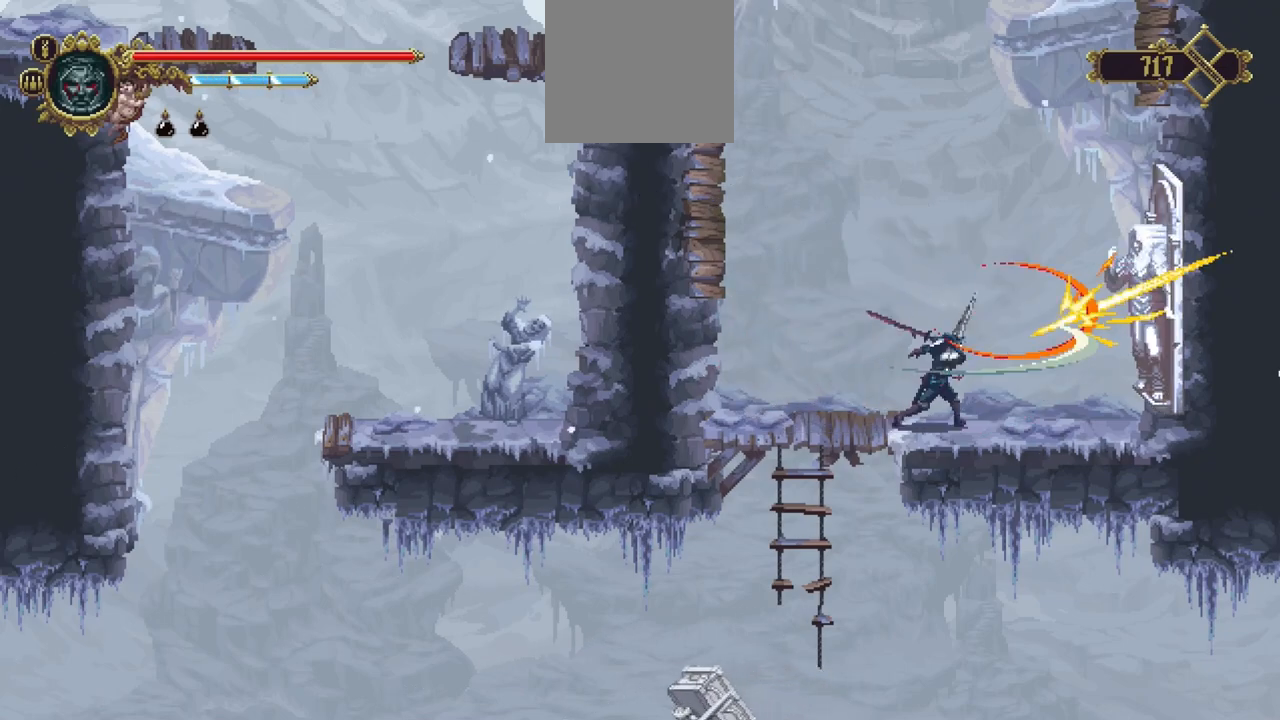
{"dt_ms": 500, "buttons": ["R1"], "left_stick": "center", "right_stick": "center", "events": []}
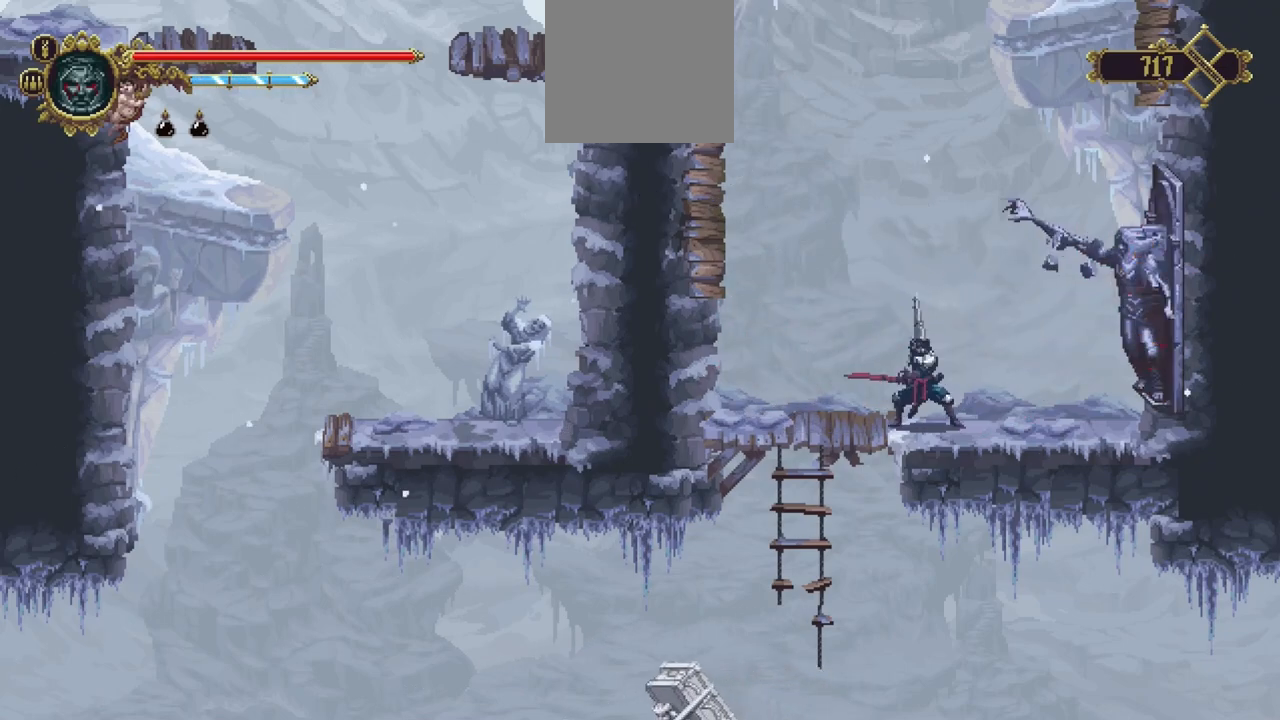
{"dt_ms": 500, "buttons": ["R1"], "left_stick": "center", "right_stick": "center", "events": []}
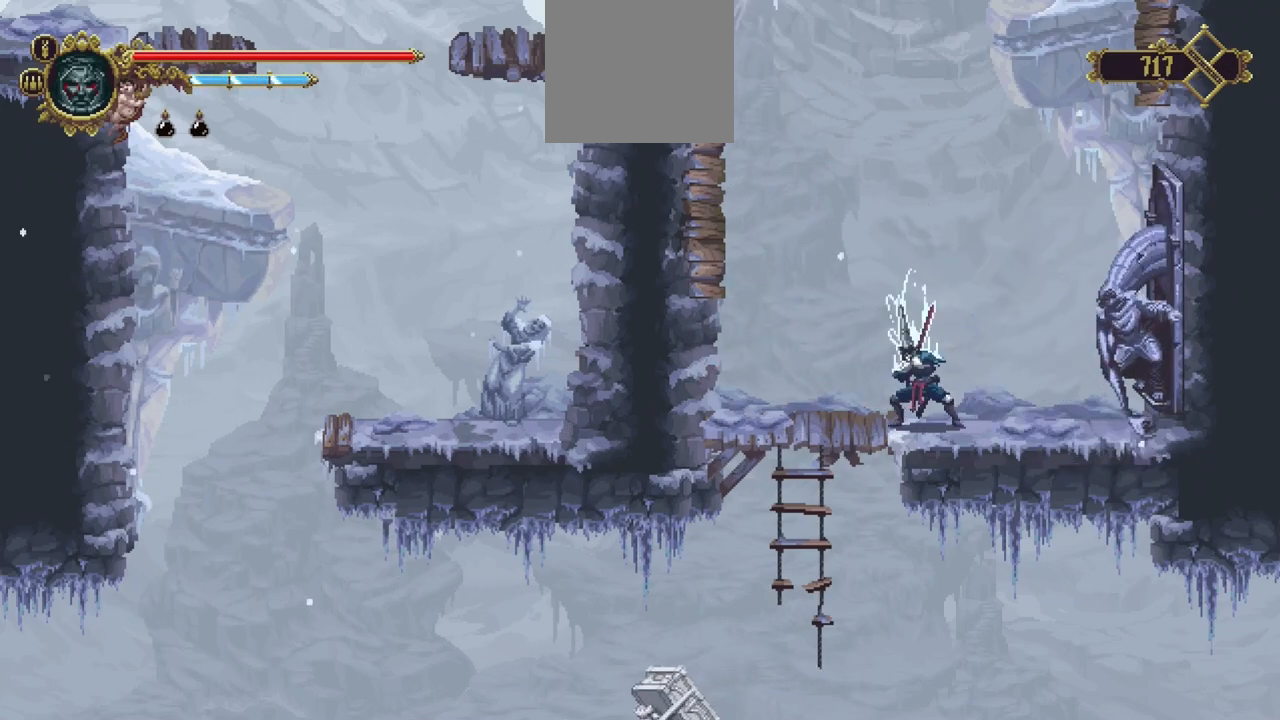
{"dt_ms": 500, "buttons": ["R1"], "left_stick": "center", "right_stick": "center", "events": []}
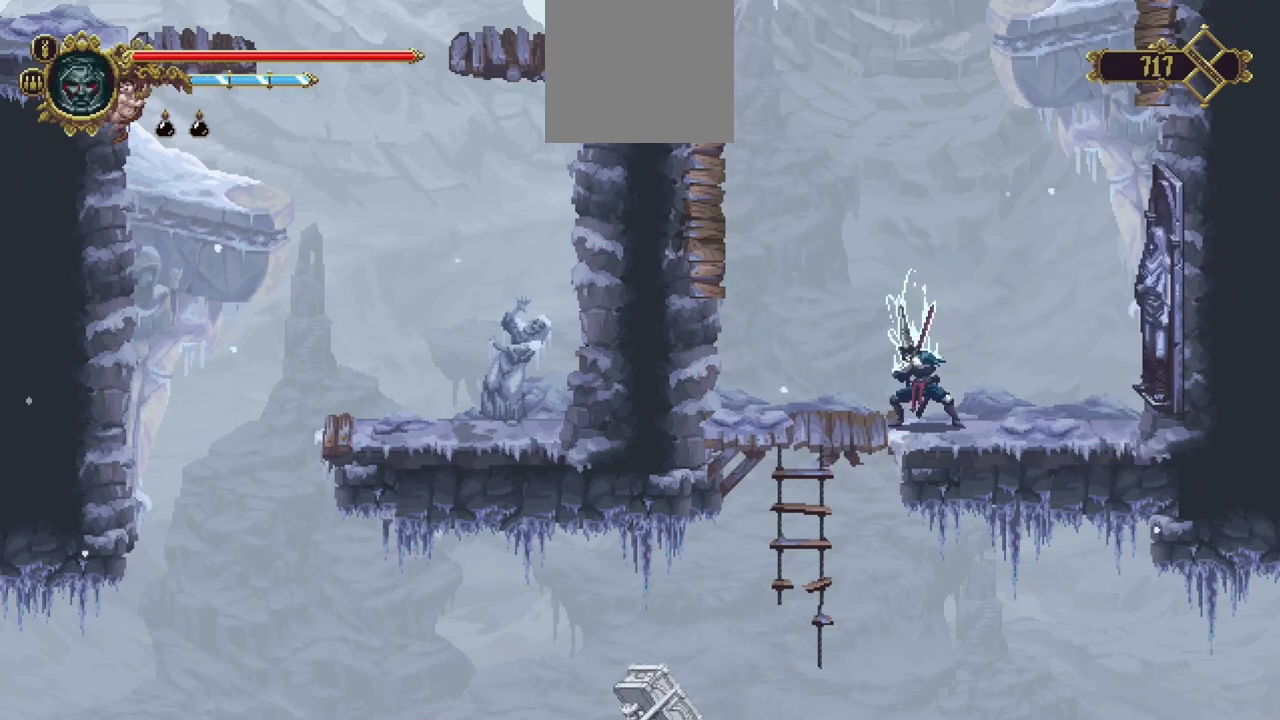
{"dt_ms": 500, "buttons": [], "left_stick": "center", "right_stick": "center", "events": [[317, "R1", "up"]]}
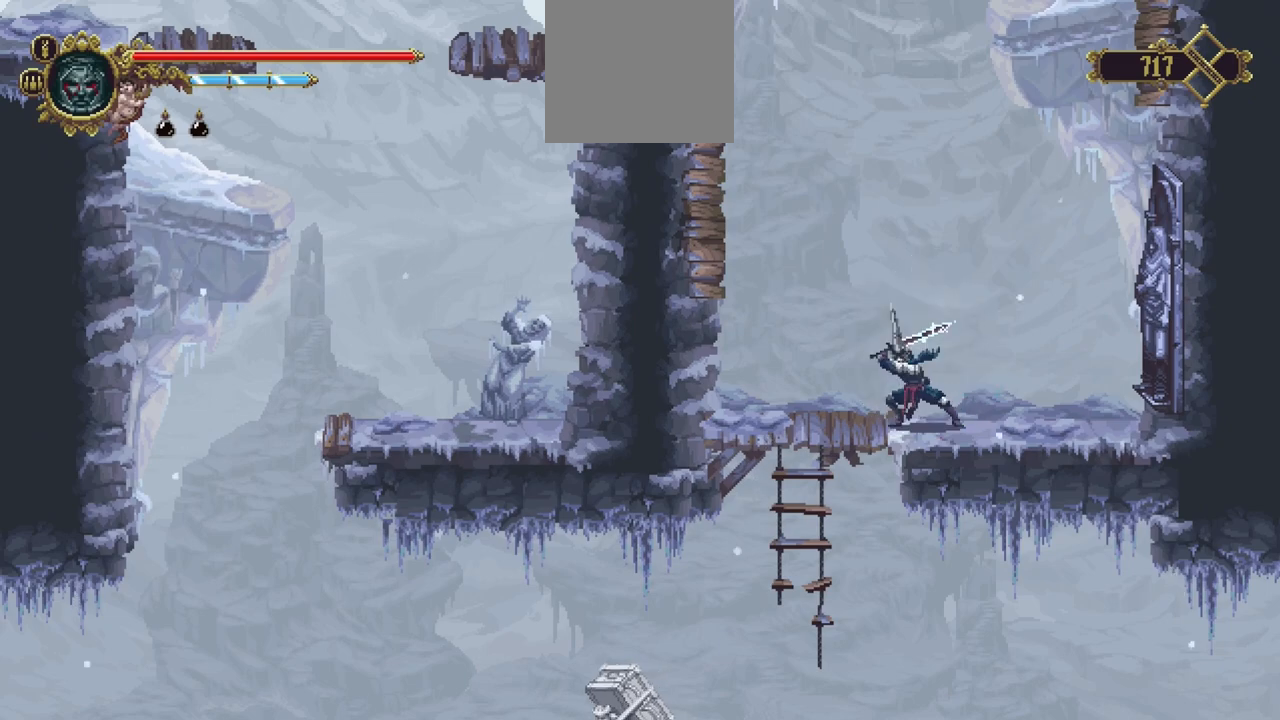
{"dt_ms": 500, "buttons": [], "left_stick": "center", "right_stick": "center", "events": []}